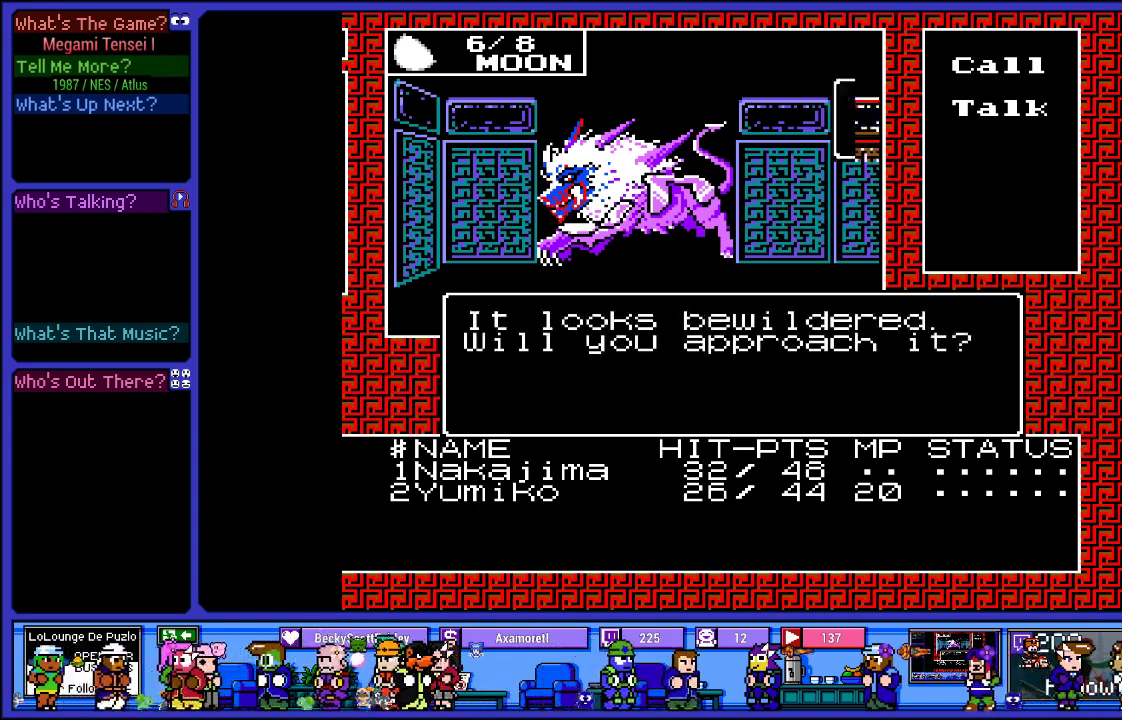
Gameplay with a controller (PlayStation layout); each line is a JSON object with the inputs held at the frame after it. "events" lists button and stick changes between this image and that frame as [ms after this image, input, new state], when the widget could be followed in between. Not read: L3 R3.
{"buttons": [], "left_stick": "center", "right_stick": "center", "events": []}
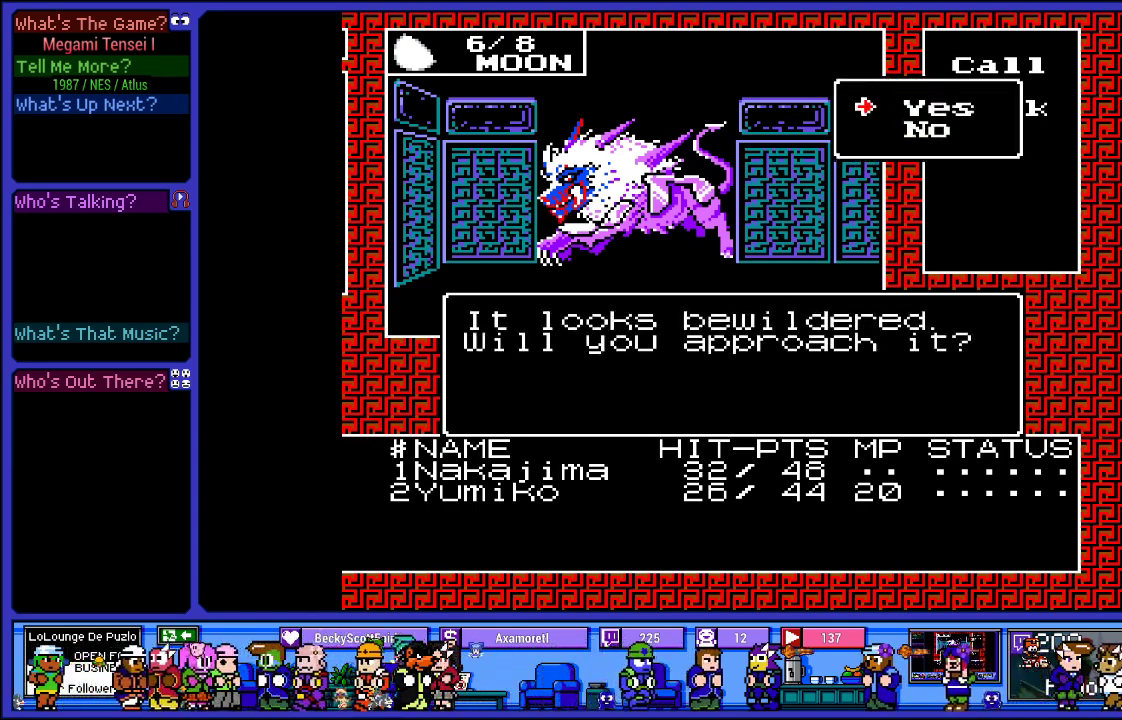
{"buttons": [], "left_stick": "center", "right_stick": "center", "events": [[100, "CIRCLE", "down"], [200, "CIRCLE", "up"]]}
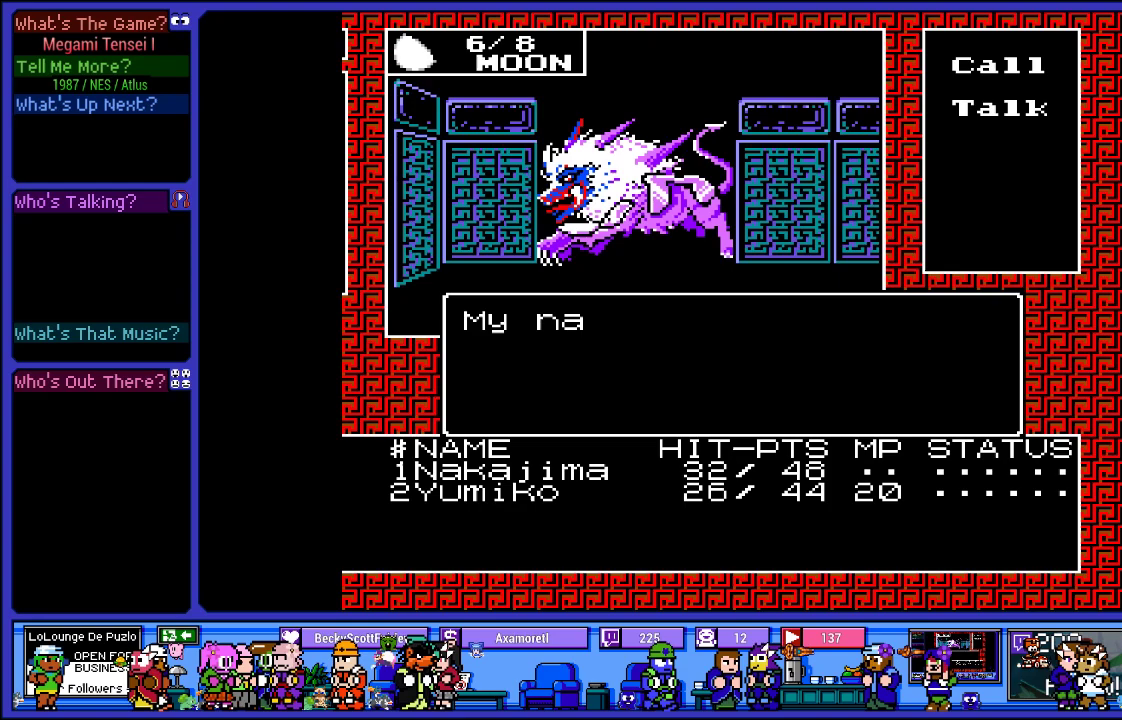
{"buttons": [], "left_stick": "center", "right_stick": "center", "events": []}
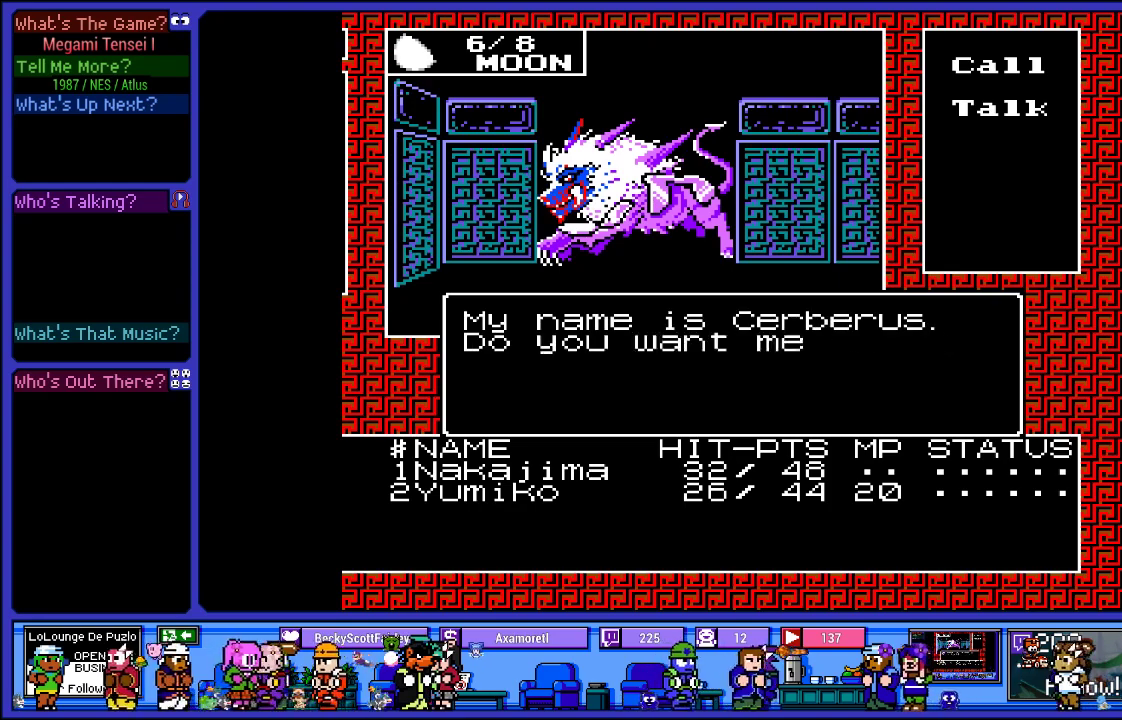
{"buttons": [], "left_stick": "center", "right_stick": "center", "events": []}
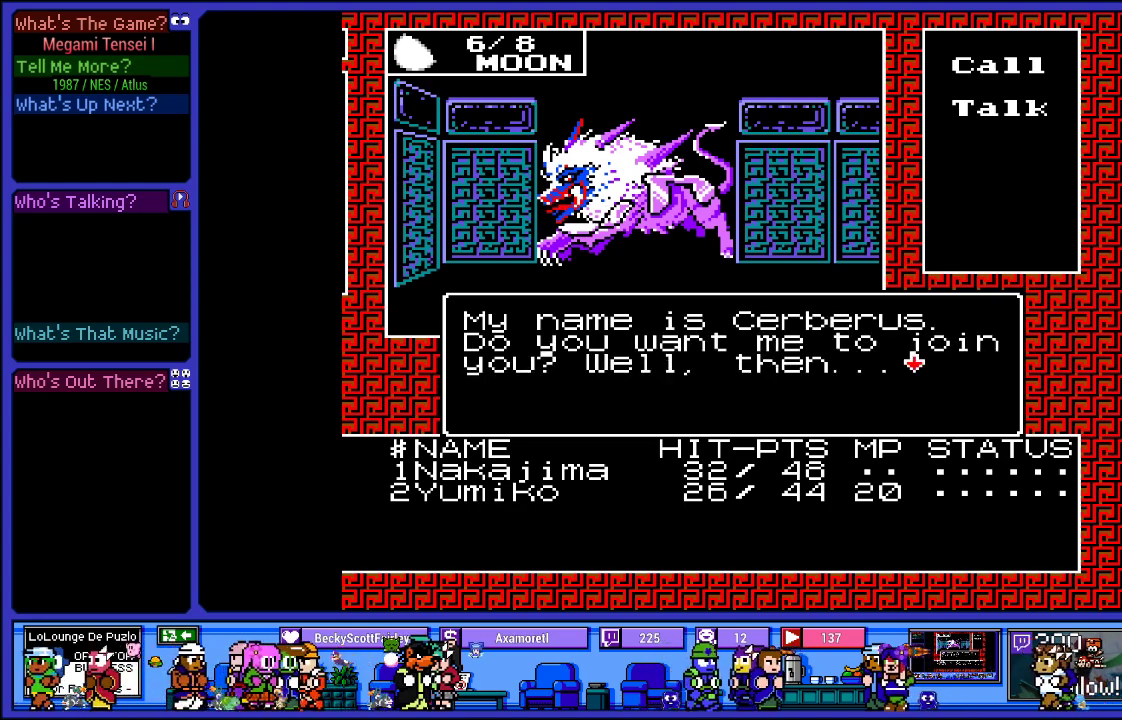
{"buttons": ["CIRCLE"], "left_stick": "center", "right_stick": "center", "events": [[433, "CIRCLE", "down"]]}
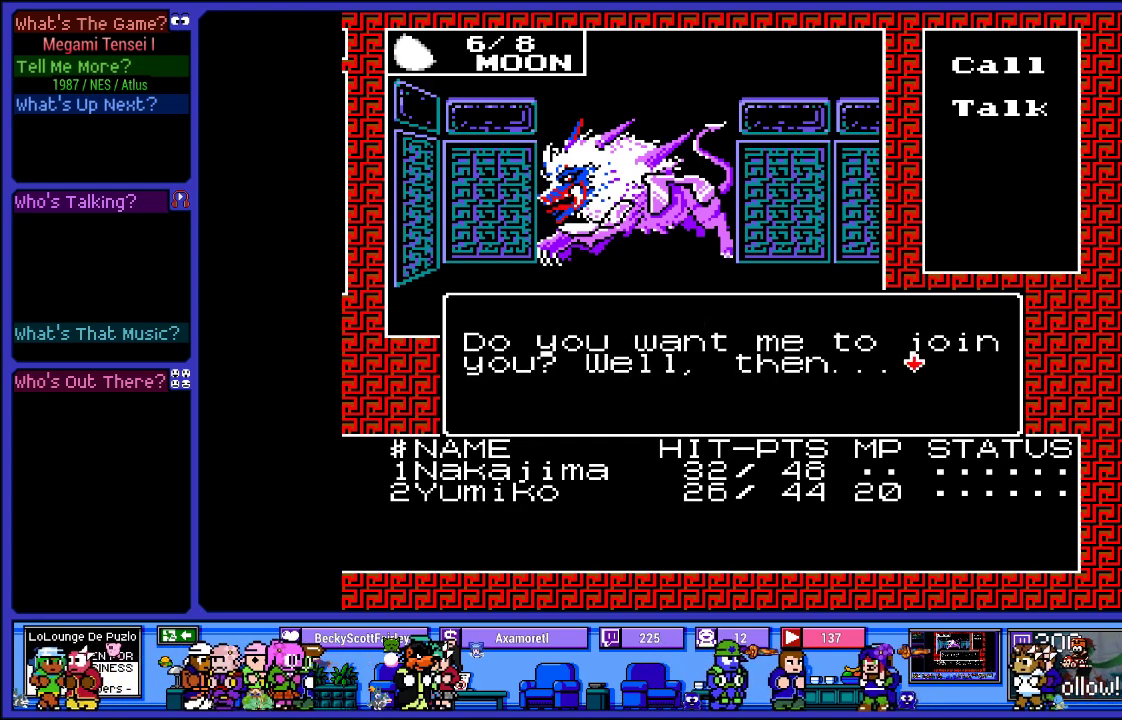
{"buttons": [], "left_stick": "center", "right_stick": "center", "events": [[67, "CIRCLE", "up"]]}
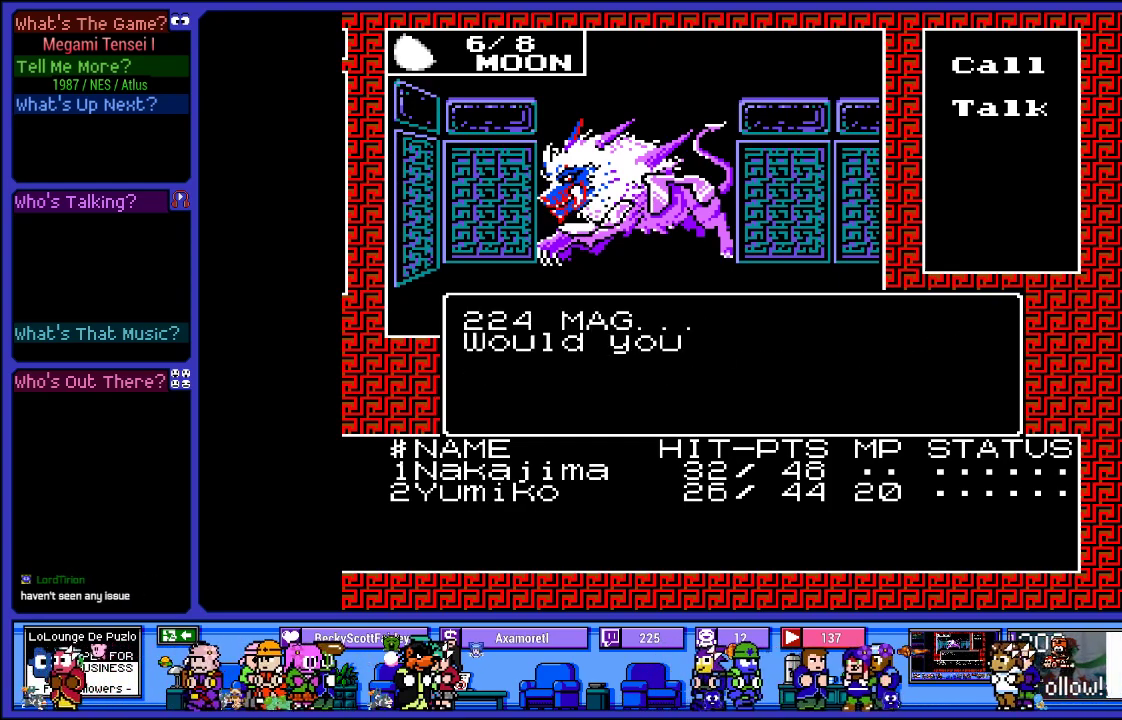
{"buttons": [], "left_stick": "center", "right_stick": "center", "events": []}
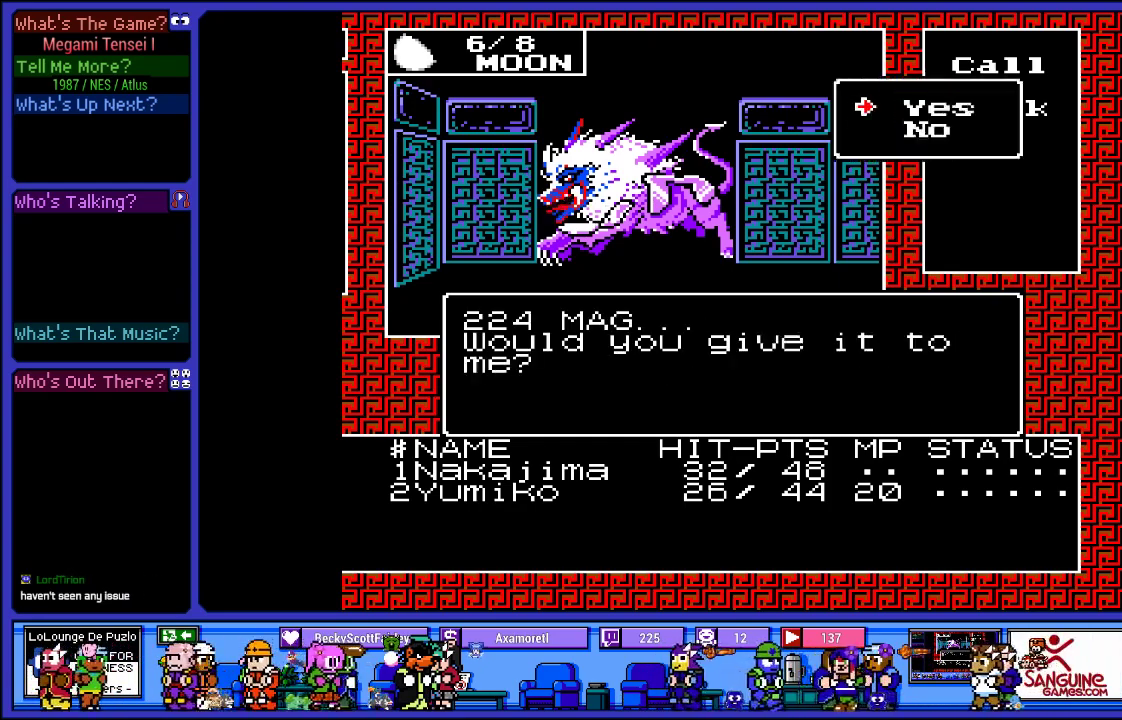
{"buttons": [], "left_stick": "center", "right_stick": "center", "events": [[117, "CIRCLE", "down"], [250, "CIRCLE", "up"]]}
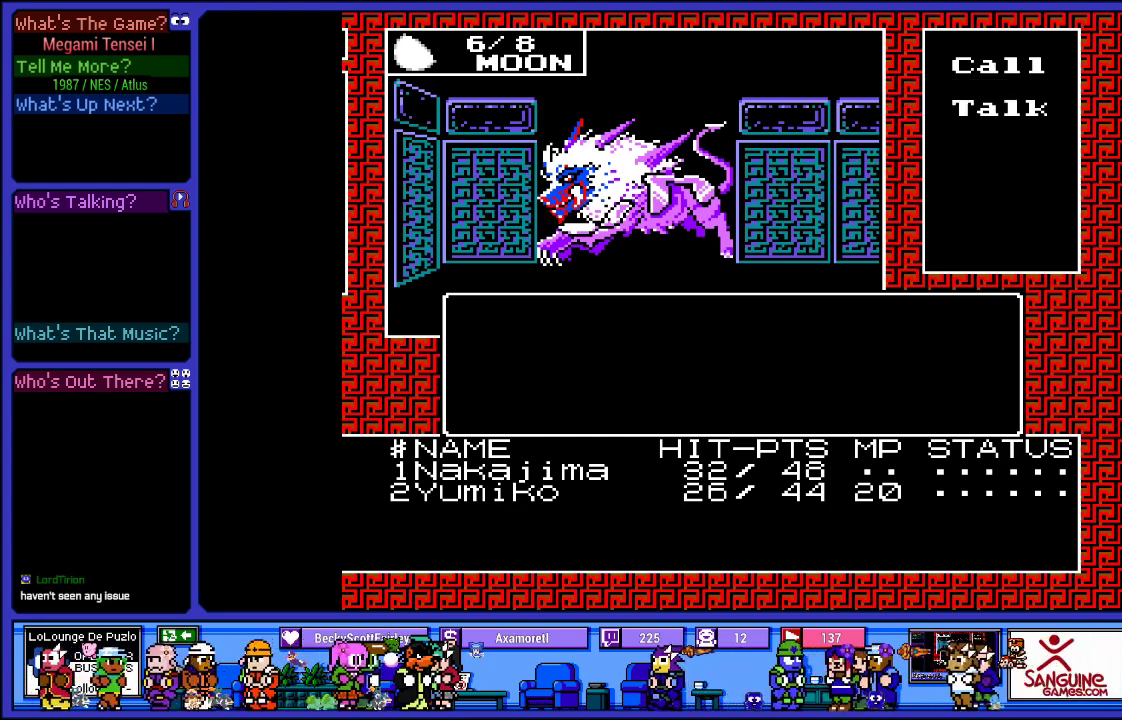
{"buttons": [], "left_stick": "center", "right_stick": "center", "events": []}
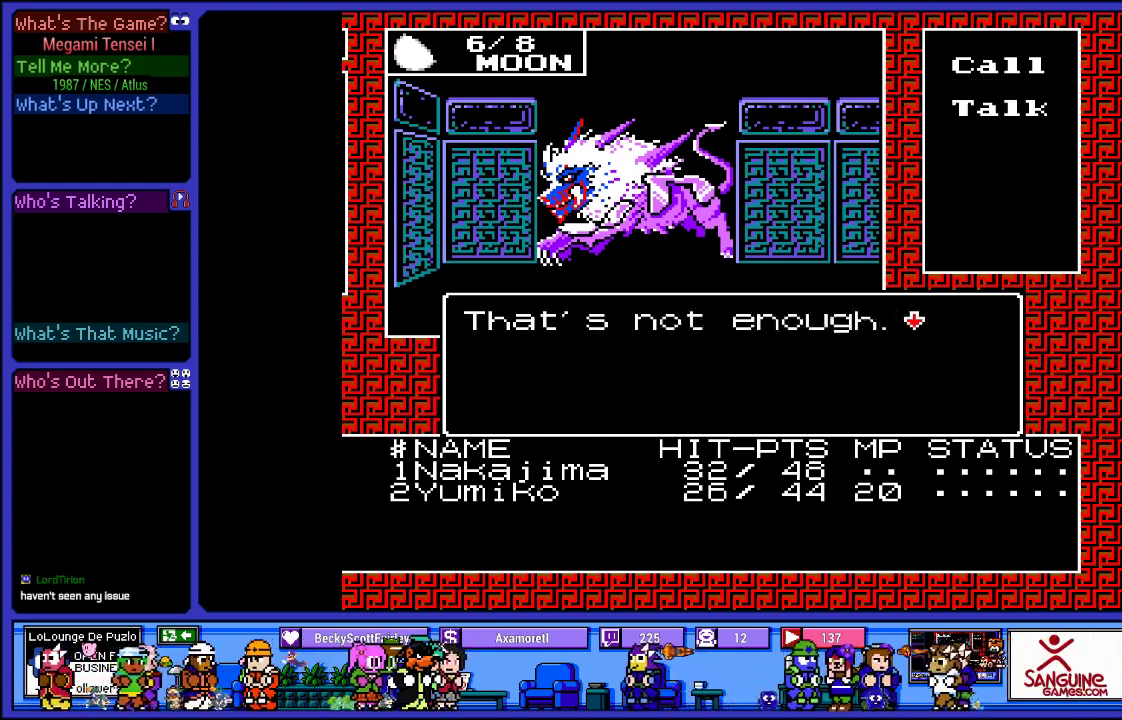
{"buttons": ["L2"], "left_stick": "center", "right_stick": "center", "events": [[317, "L2", "down"]]}
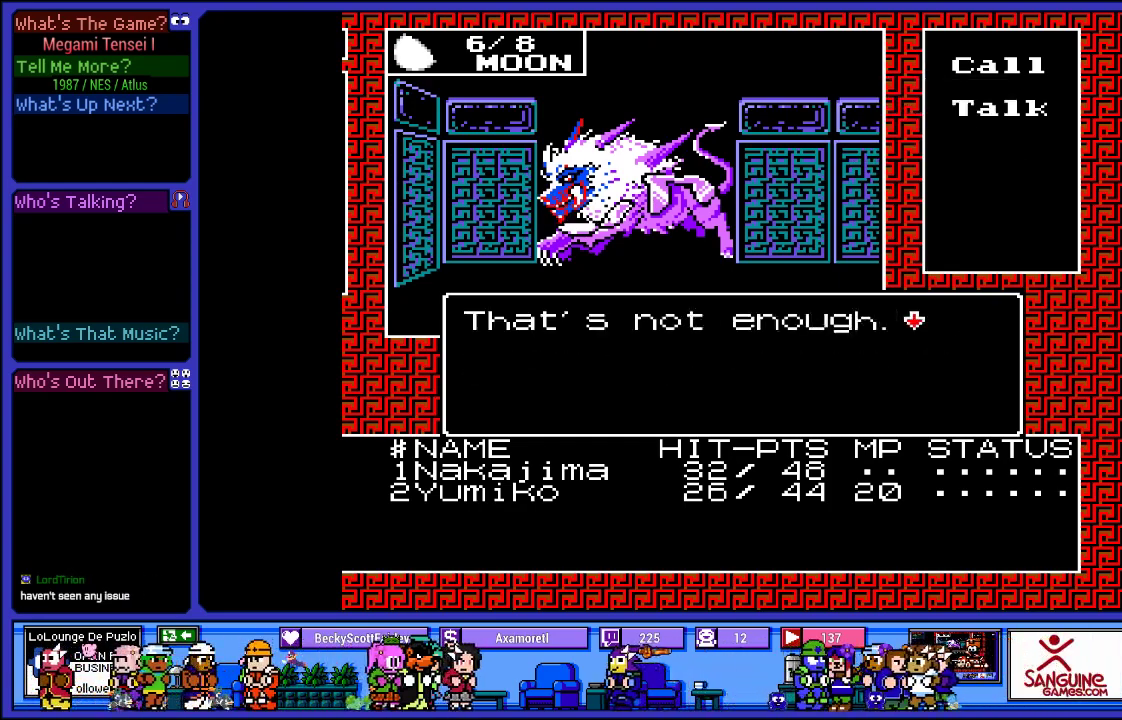
{"buttons": ["L2"], "left_stick": "center", "right_stick": "center", "events": []}
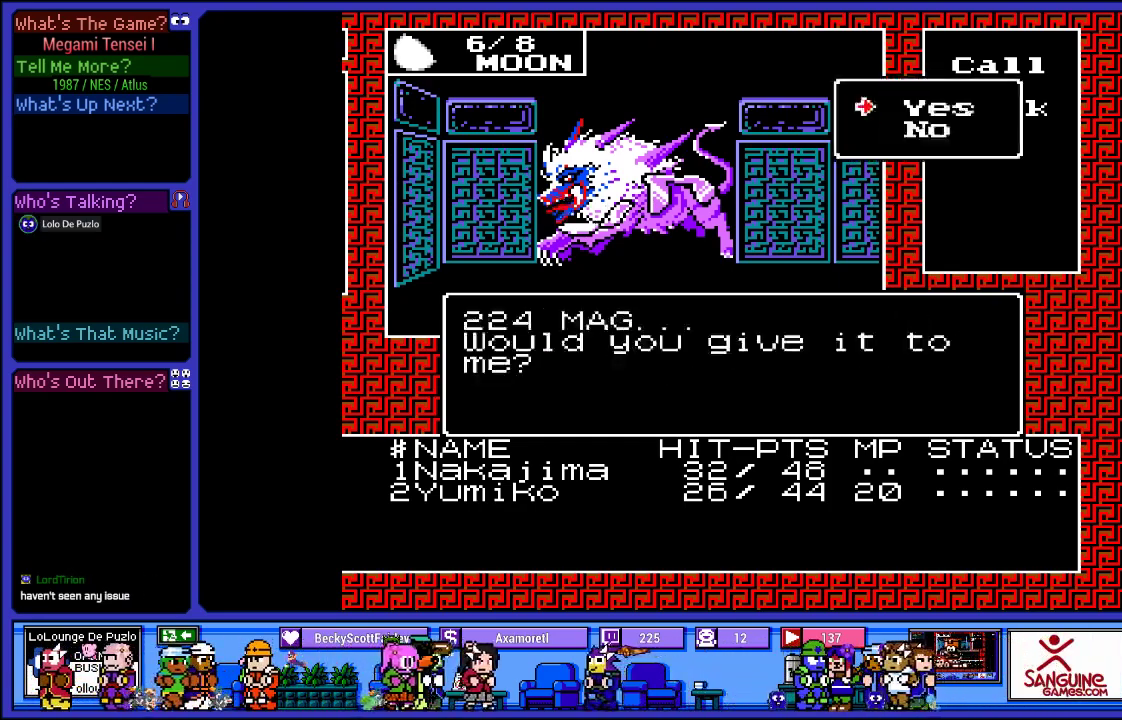
{"buttons": ["L2"], "left_stick": "center", "right_stick": "center", "events": []}
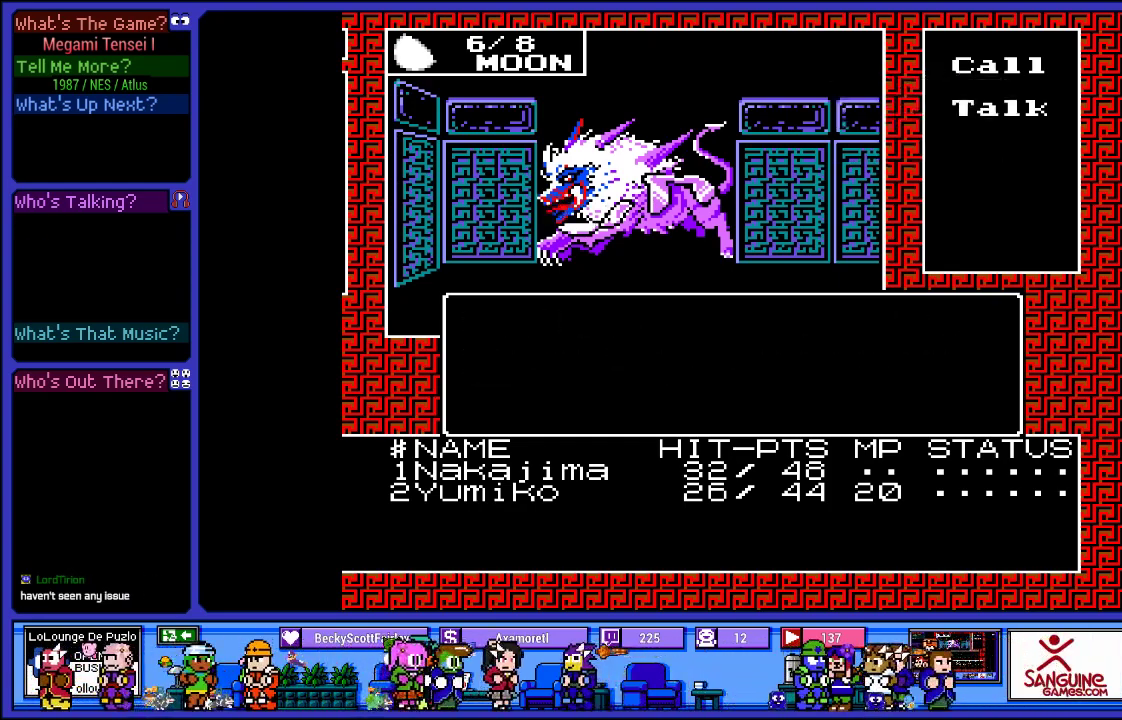
{"buttons": ["L2"], "left_stick": "center", "right_stick": "center", "events": []}
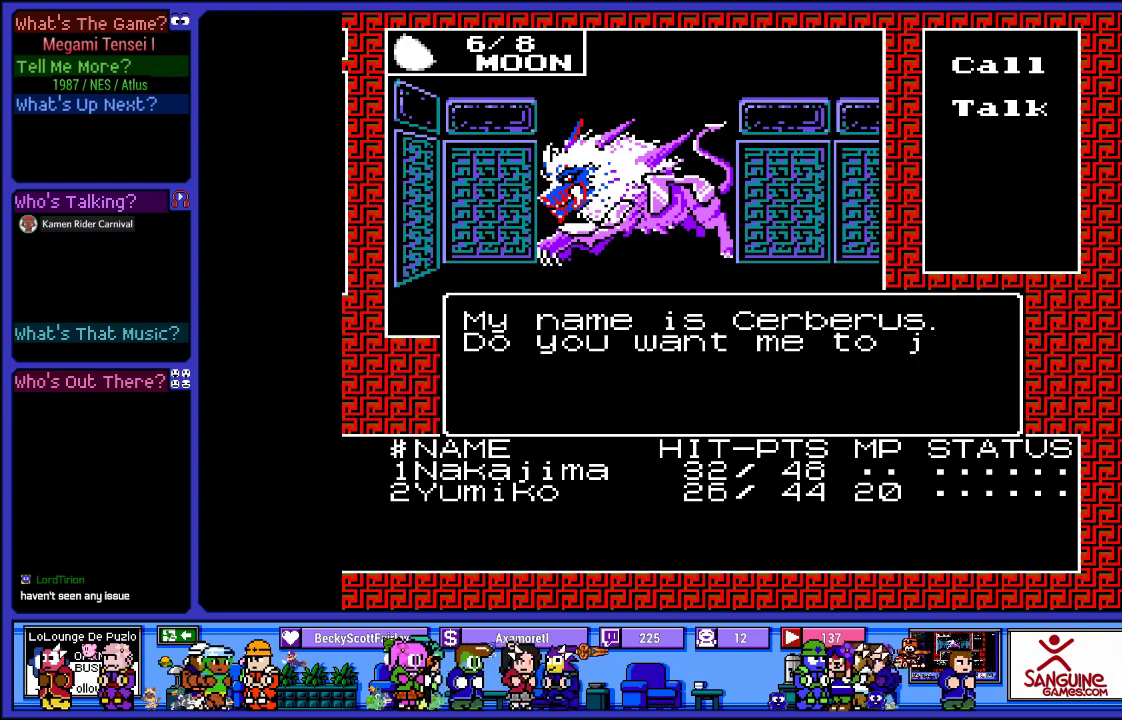
{"buttons": ["L2"], "left_stick": "center", "right_stick": "center", "events": []}
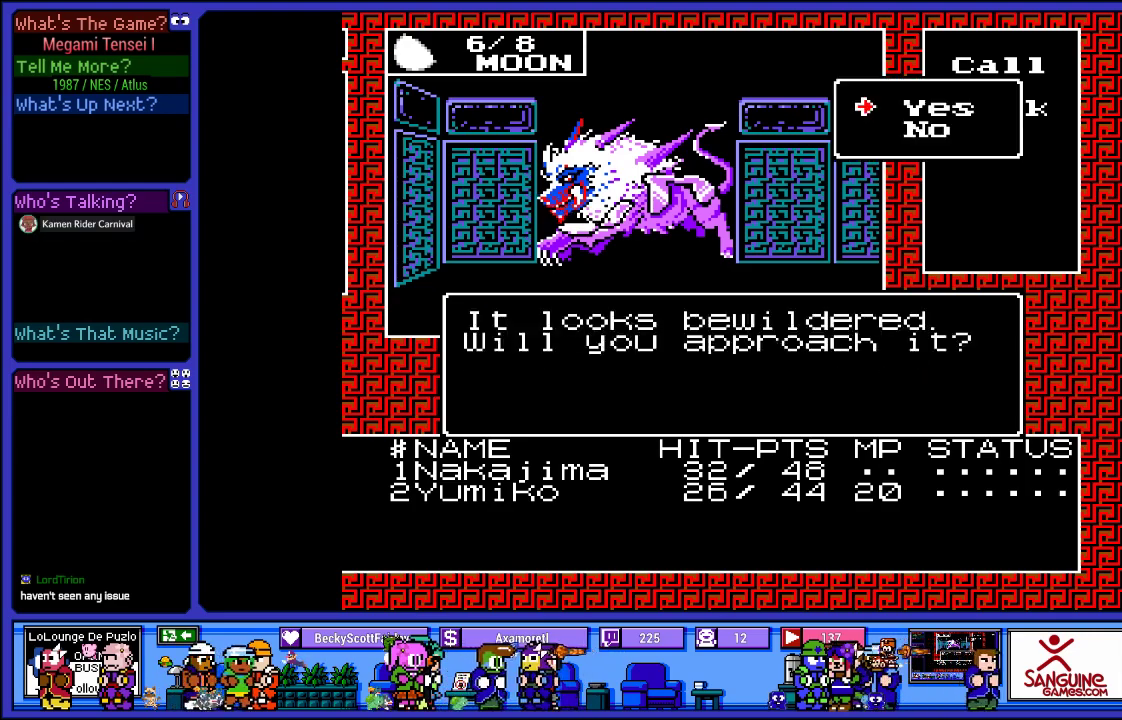
{"buttons": ["L2"], "left_stick": "center", "right_stick": "center", "events": []}
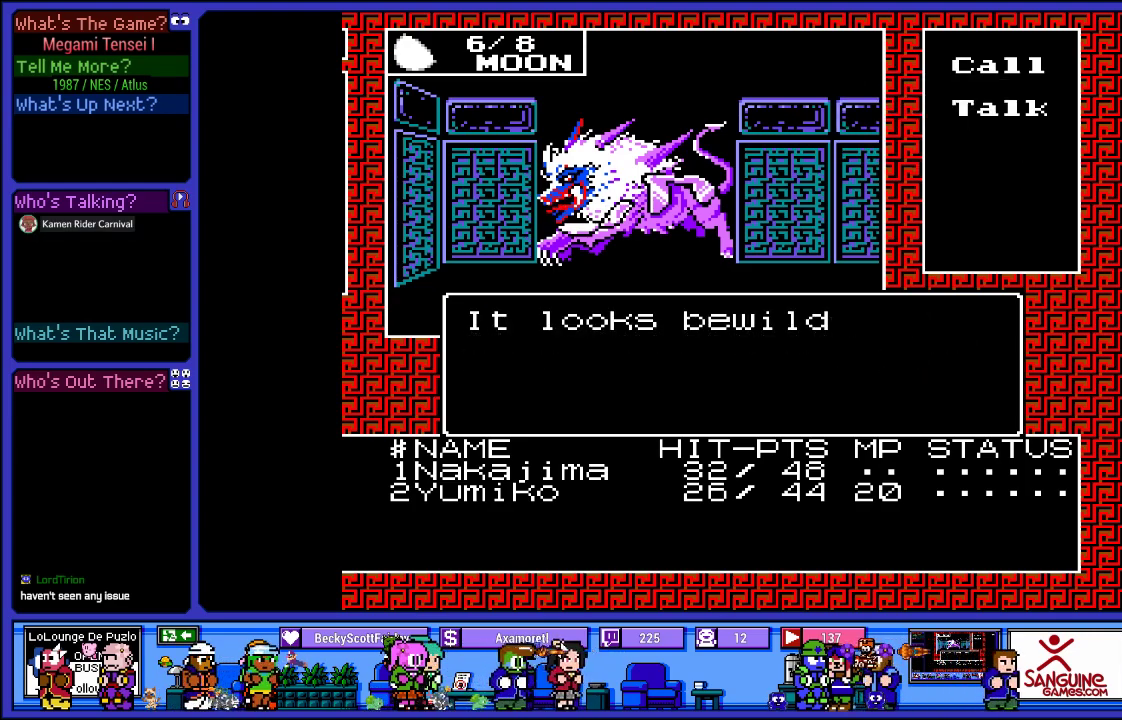
{"buttons": ["L2"], "left_stick": "center", "right_stick": "center", "events": []}
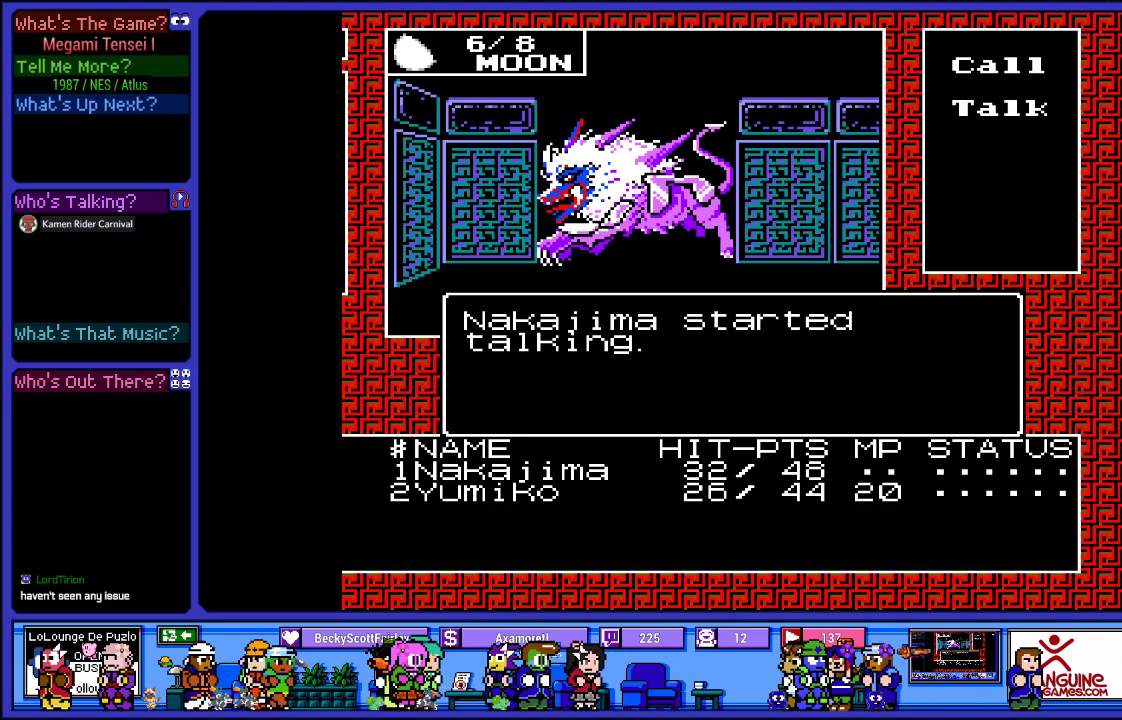
{"buttons": ["L2"], "left_stick": "center", "right_stick": "center", "events": []}
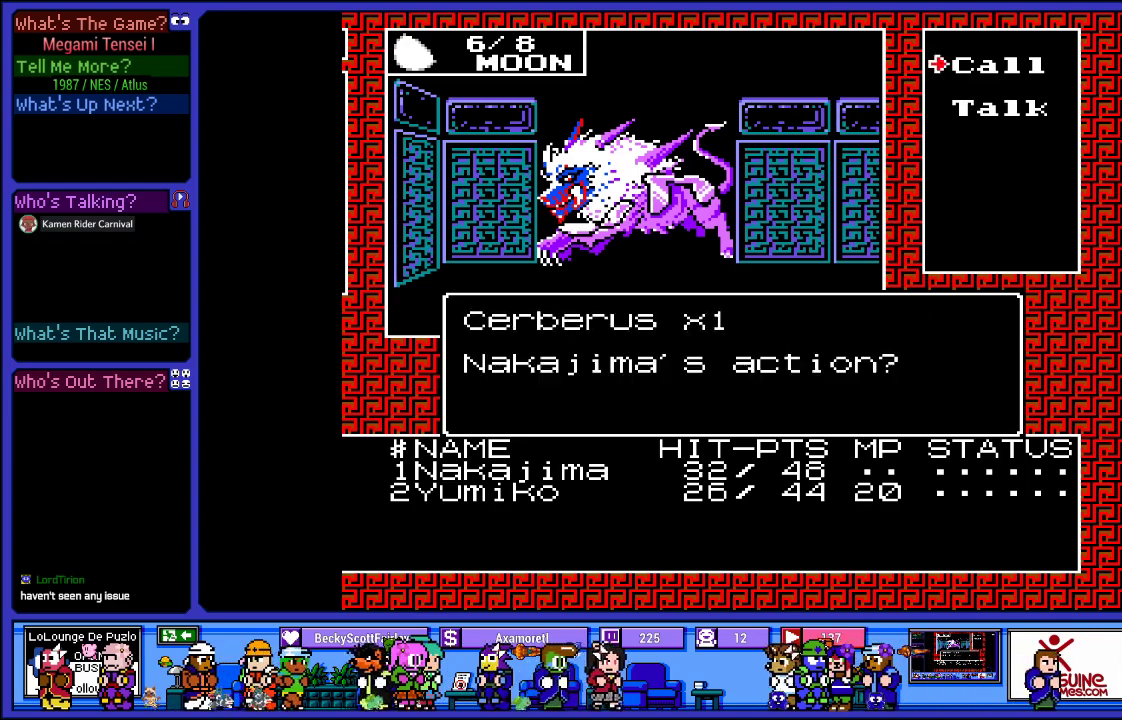
{"buttons": ["L2"], "left_stick": "center", "right_stick": "center", "events": []}
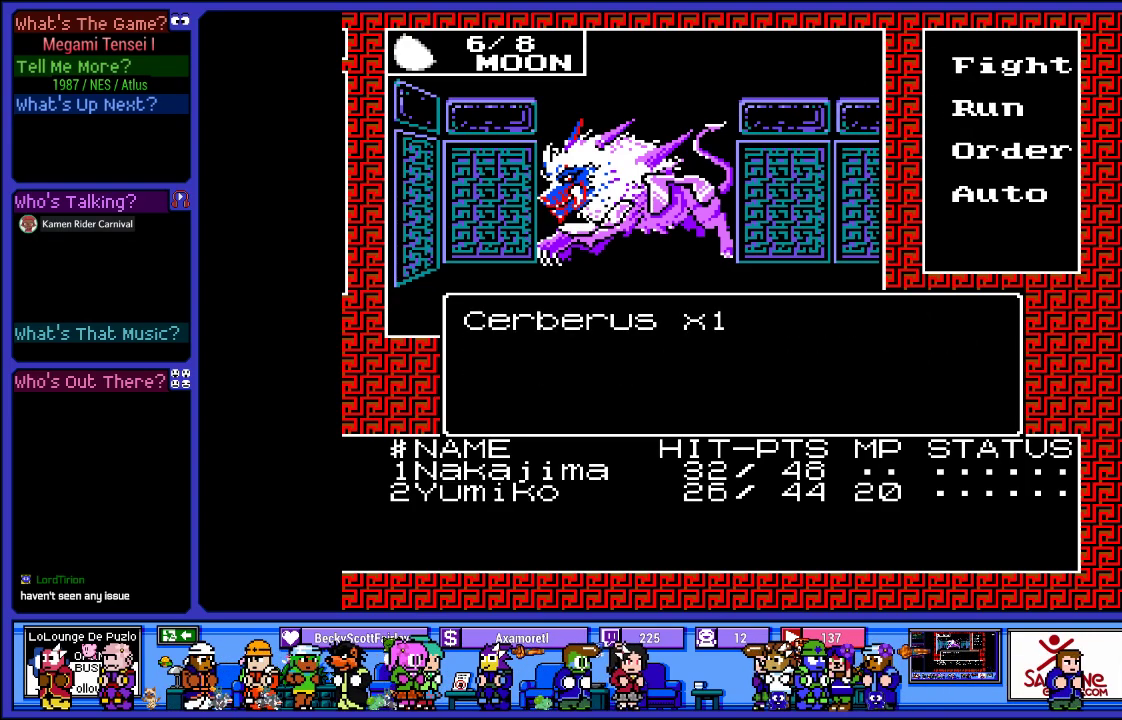
{"buttons": ["L2"], "left_stick": "center", "right_stick": "center", "events": []}
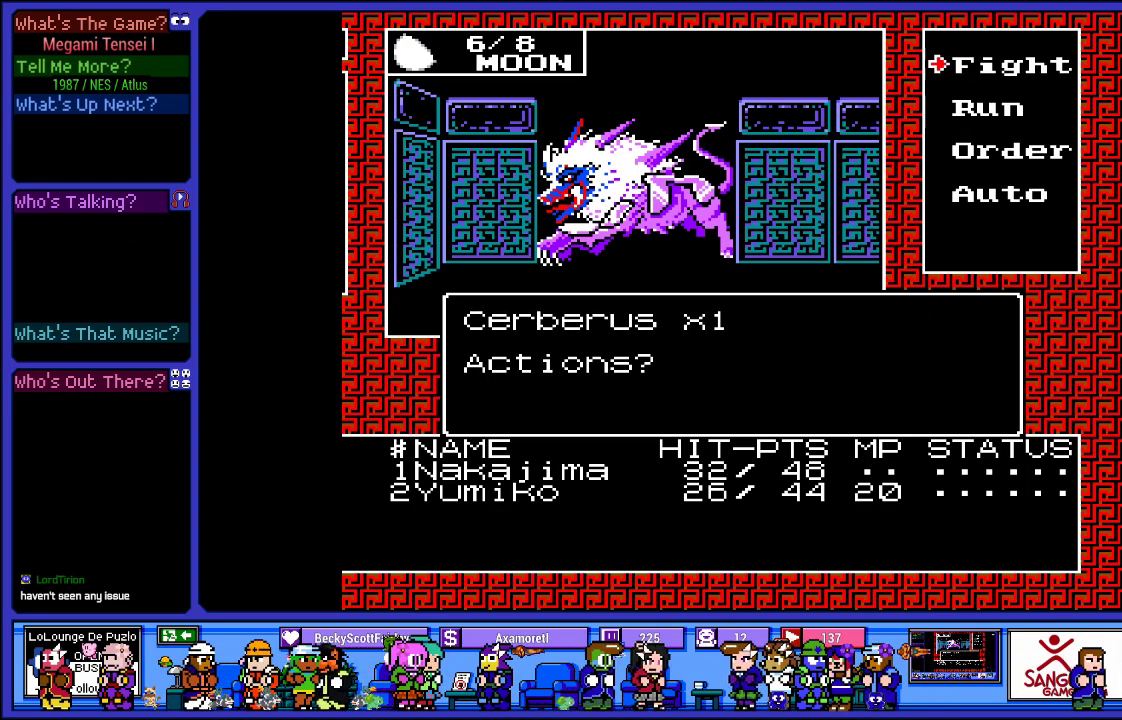
{"buttons": ["L2"], "left_stick": "center", "right_stick": "center", "events": []}
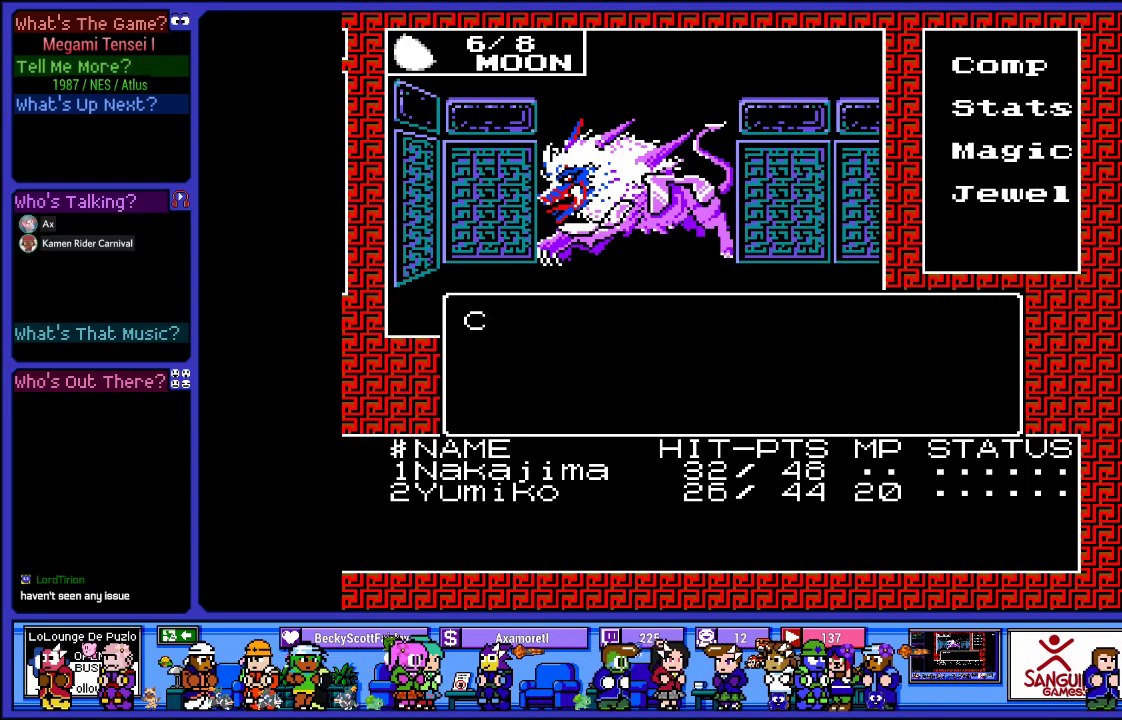
{"buttons": ["L2"], "left_stick": "center", "right_stick": "center", "events": []}
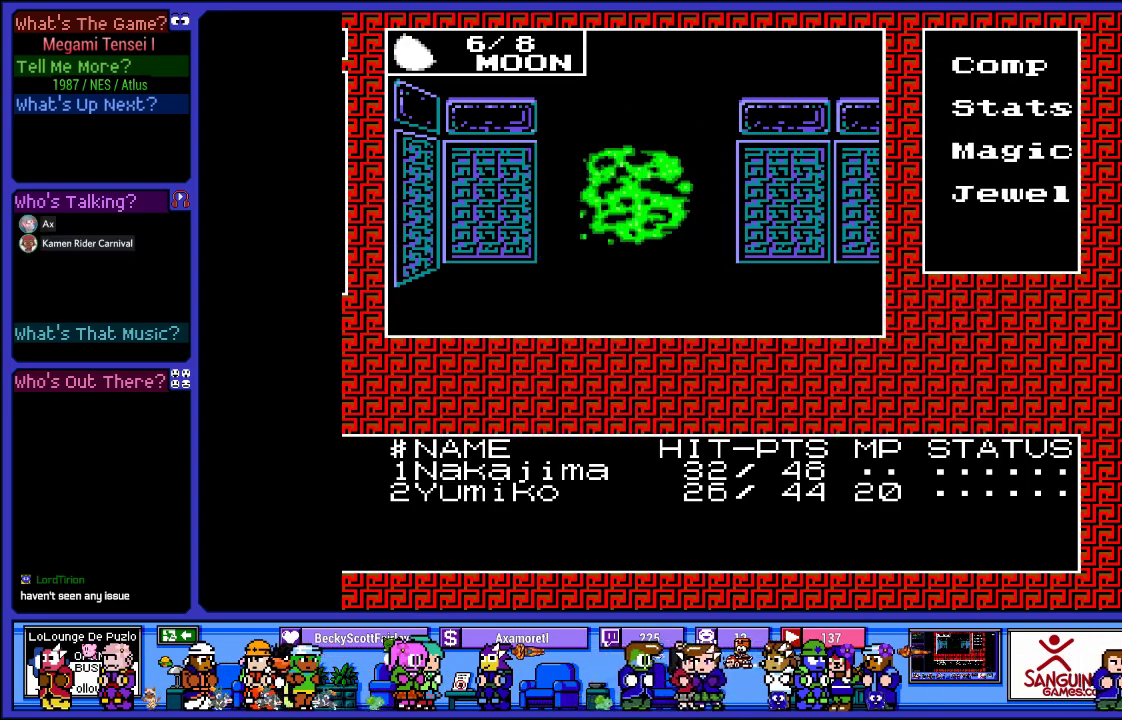
{"buttons": ["L2"], "left_stick": "center", "right_stick": "center", "events": []}
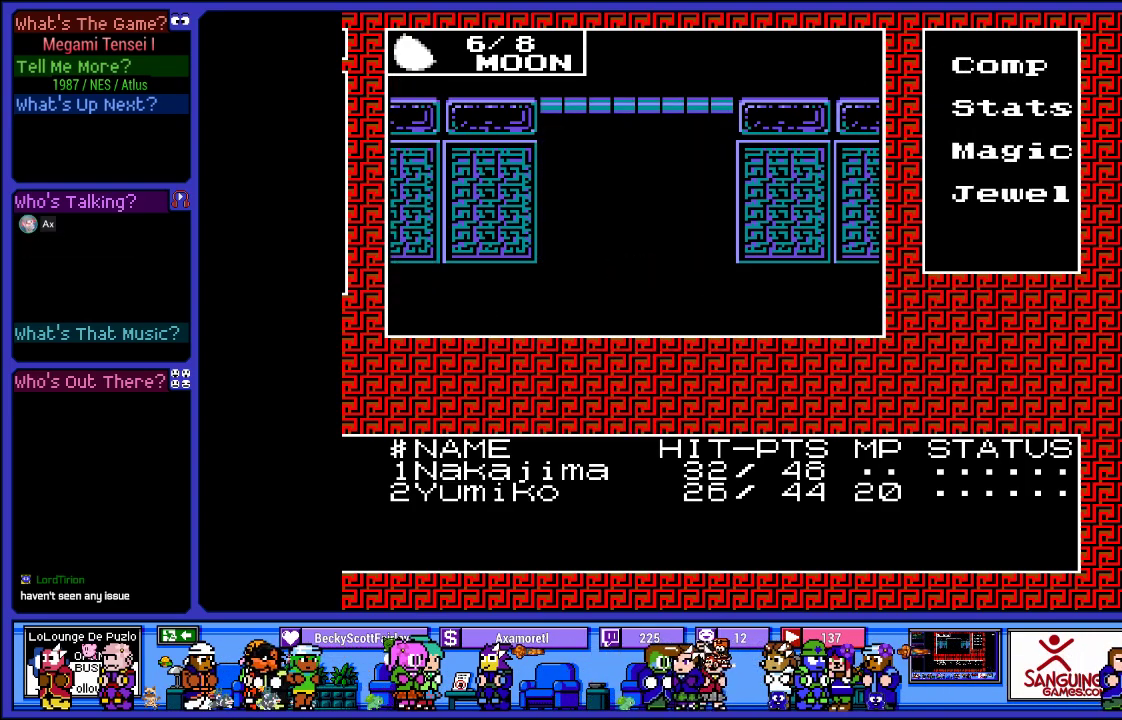
{"buttons": ["CROSS"], "left_stick": "center", "right_stick": "center", "events": [[200, "L2", "up"], [483, "CROSS", "down"]]}
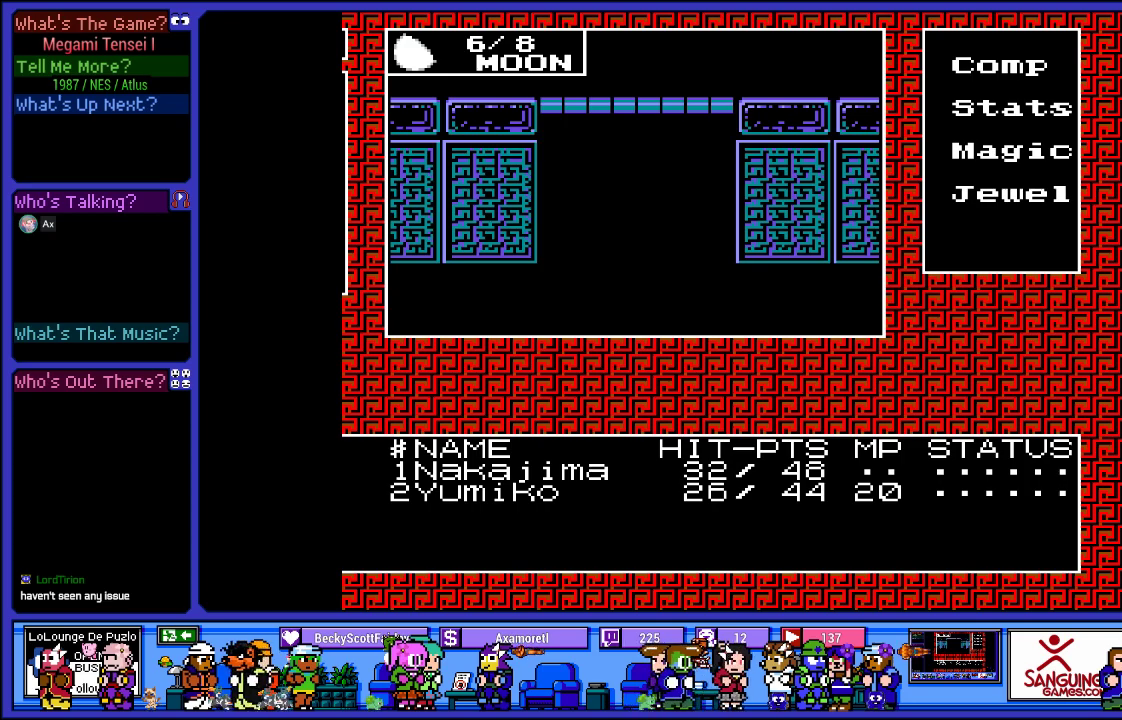
{"buttons": [], "left_stick": "center", "right_stick": "center", "events": [[167, "CROSS", "up"]]}
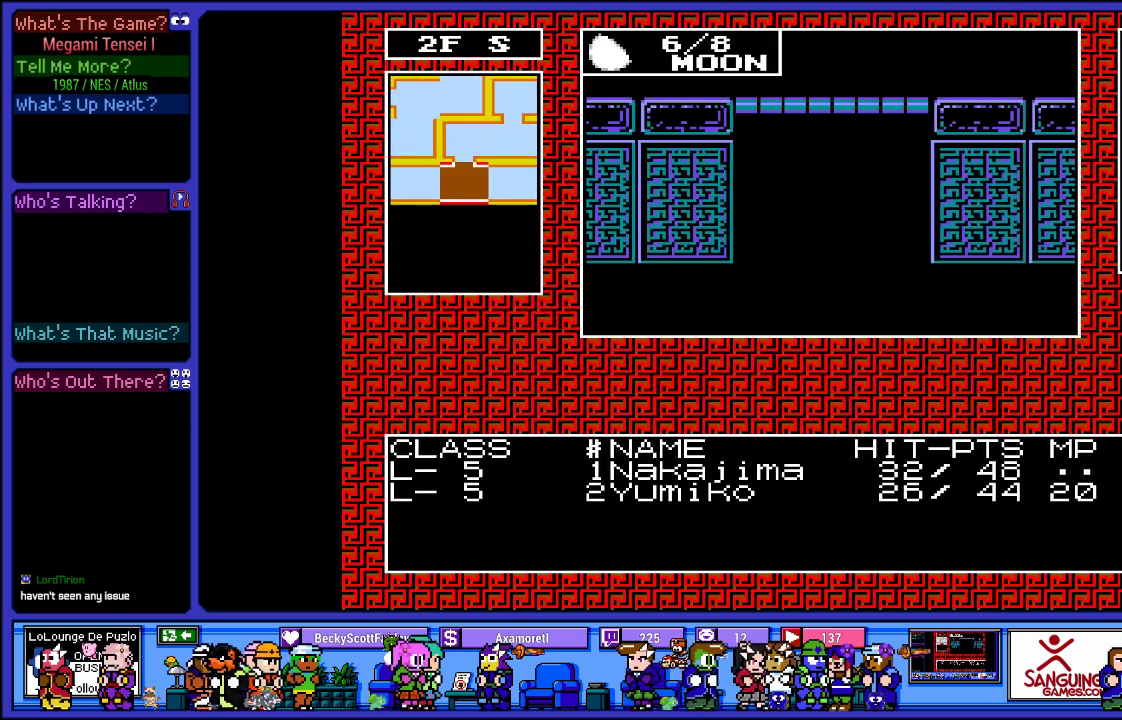
{"buttons": [], "left_stick": "center", "right_stick": "center", "events": [[117, "CROSS", "down"], [317, "CROSS", "up"]]}
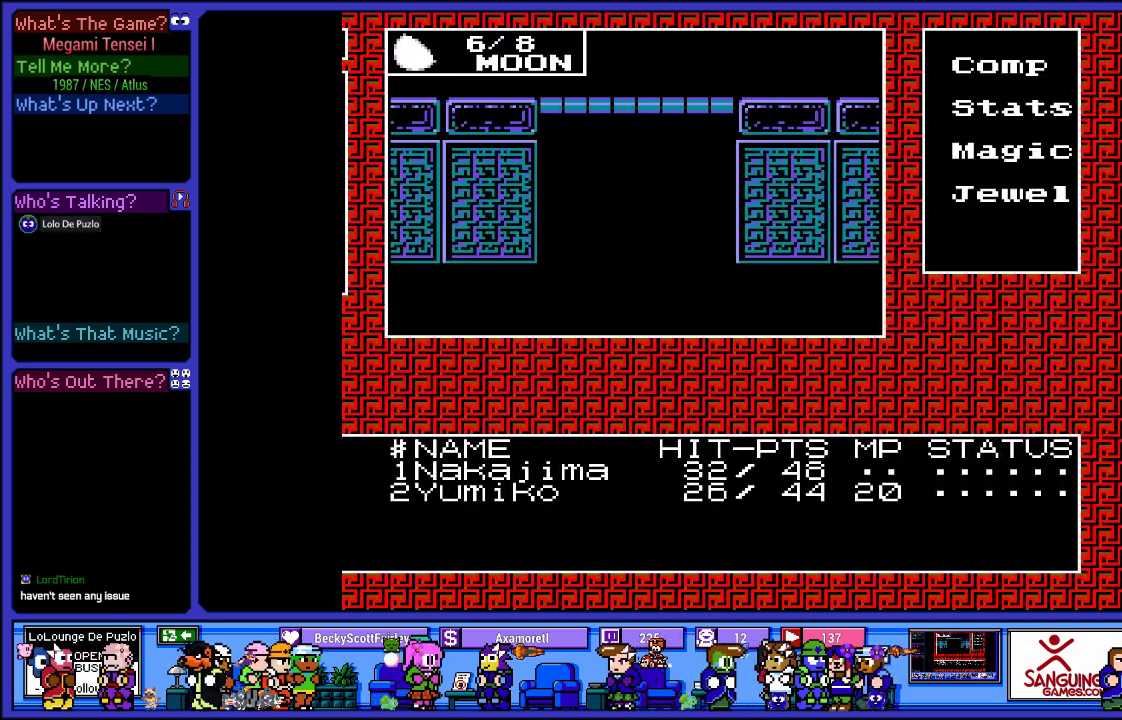
{"buttons": [], "left_stick": "center", "right_stick": "center", "events": [[133, "CIRCLE", "down"], [300, "CIRCLE", "up"]]}
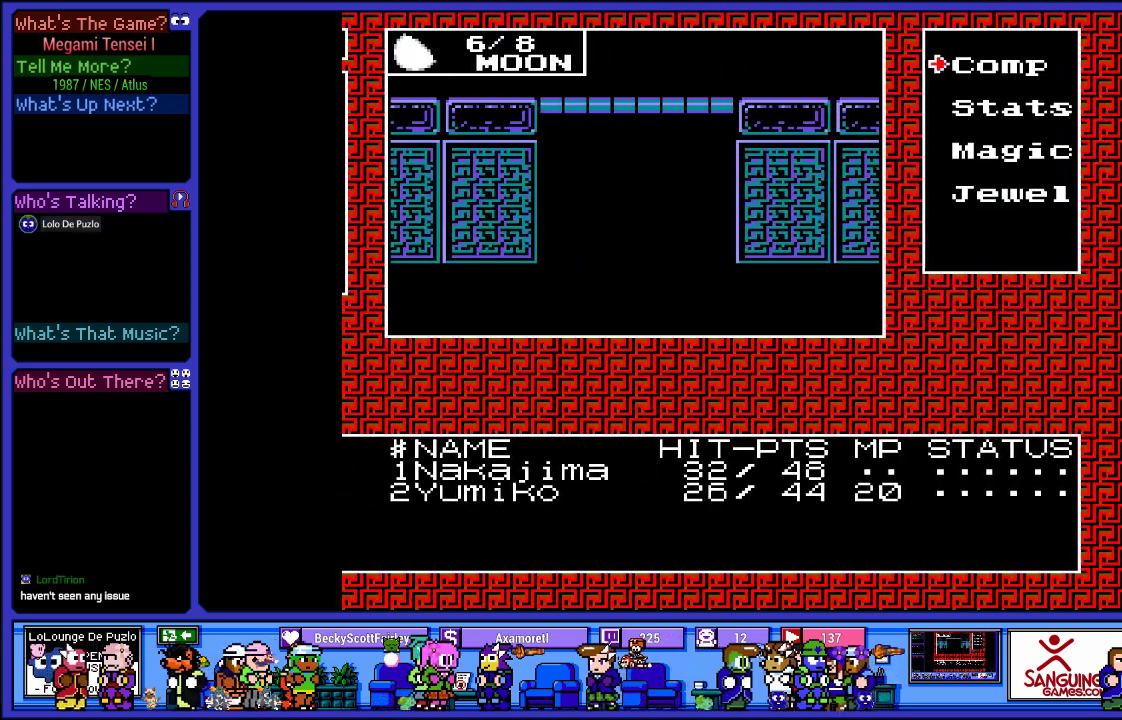
{"buttons": [], "left_stick": "center", "right_stick": "center", "events": [[50, "DPAD_DOWN", "down"], [167, "DPAD_DOWN", "up"], [217, "CIRCLE", "down"], [333, "CIRCLE", "up"]]}
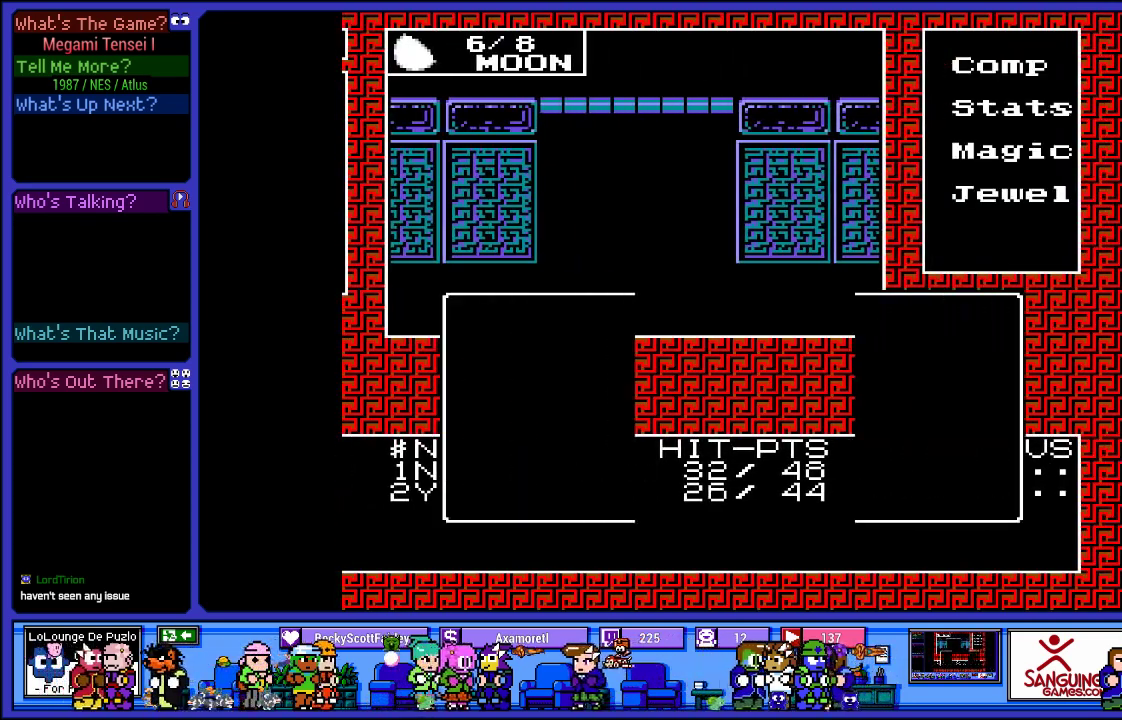
{"buttons": [], "left_stick": "center", "right_stick": "center", "events": []}
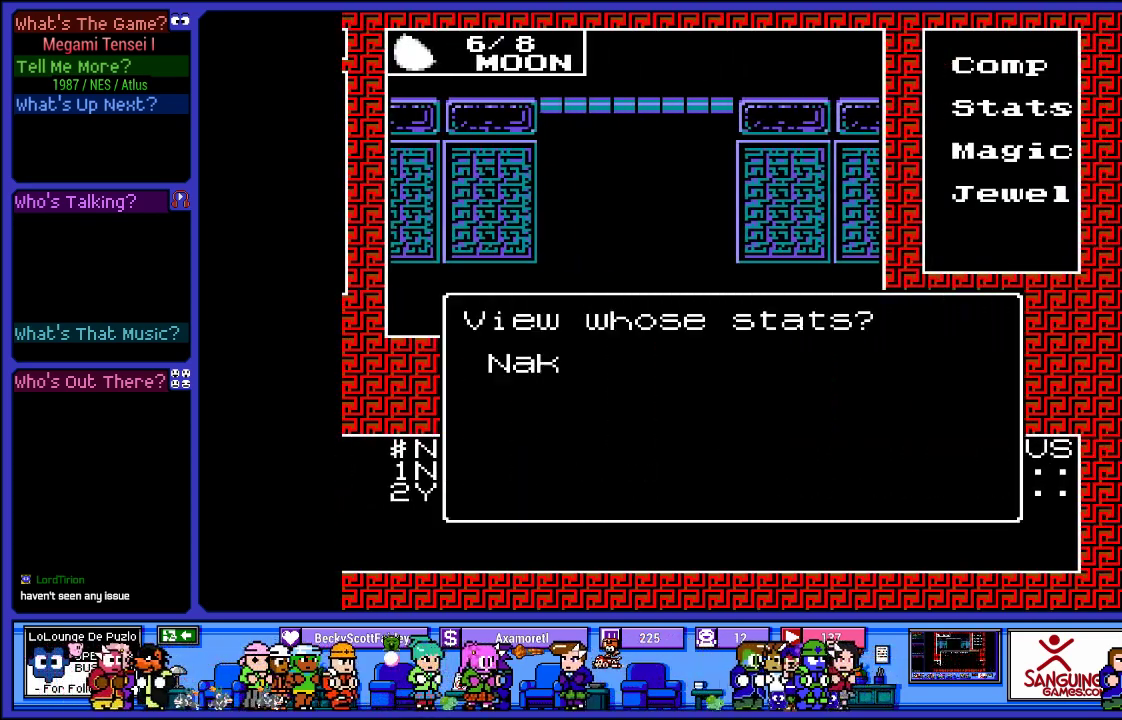
{"buttons": [], "left_stick": "center", "right_stick": "center", "events": []}
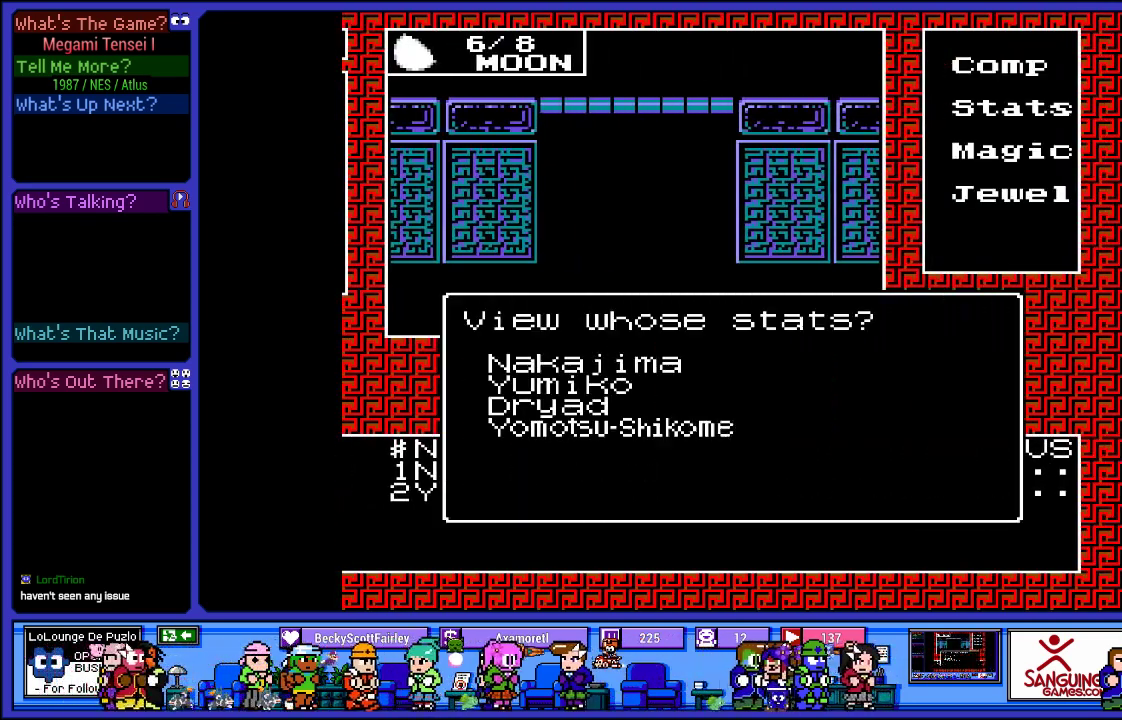
{"buttons": [], "left_stick": "center", "right_stick": "center", "events": []}